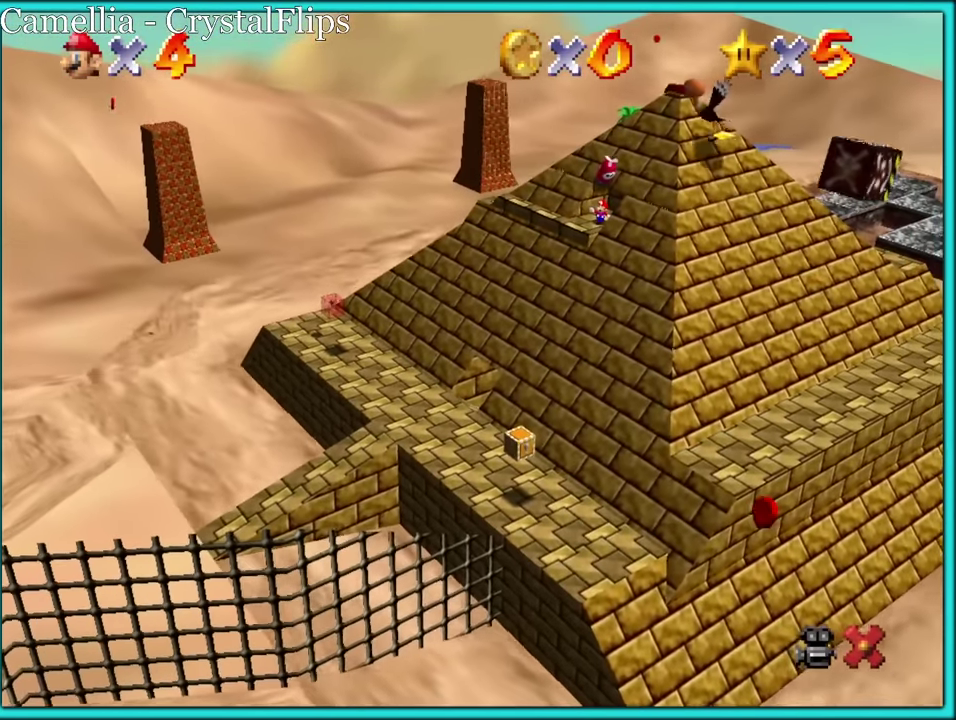
Gameplay with a controller (Nintendo layout); each line is a JSON object with the inputs held at the frame after it. "events" lists button and stick changes between this image and that frame as [ms after this image, input, new state], when the widget could be followed in between. Not read: L3 R2 R3.
{"buttons": [], "left_stick": "center", "events": []}
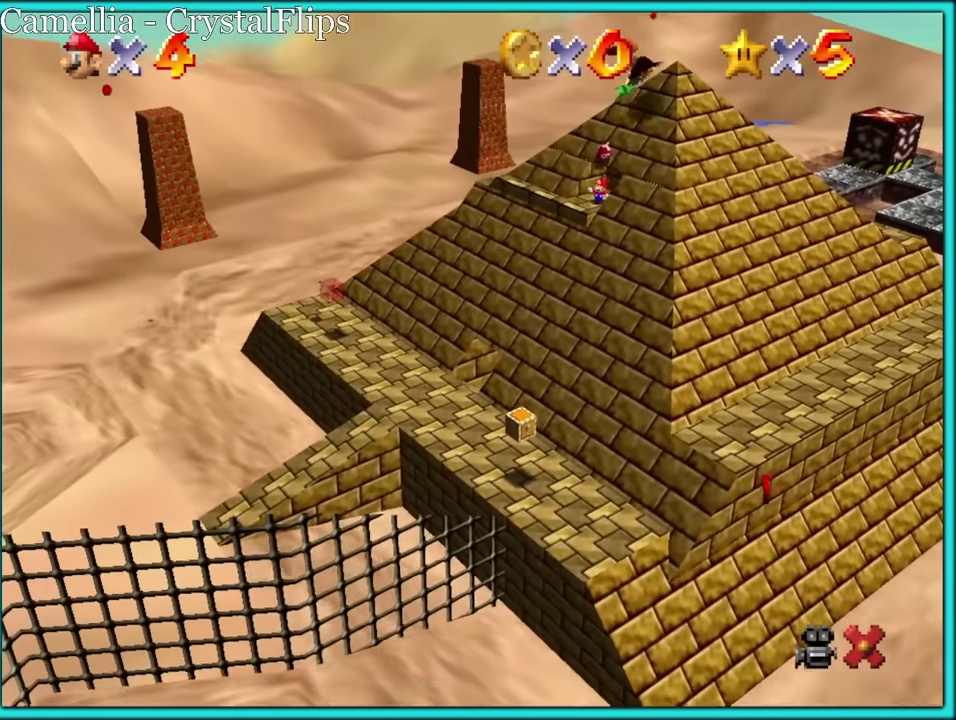
{"buttons": [], "left_stick": "center", "events": []}
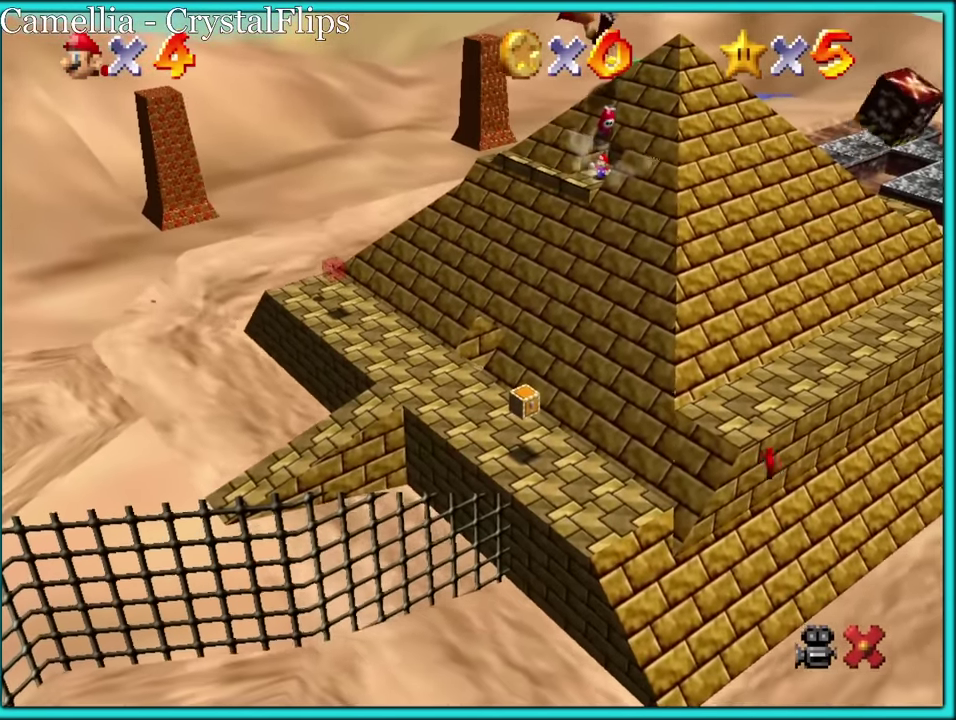
{"buttons": ["A"], "left_stick": "center", "events": [[234, "A", "down"]]}
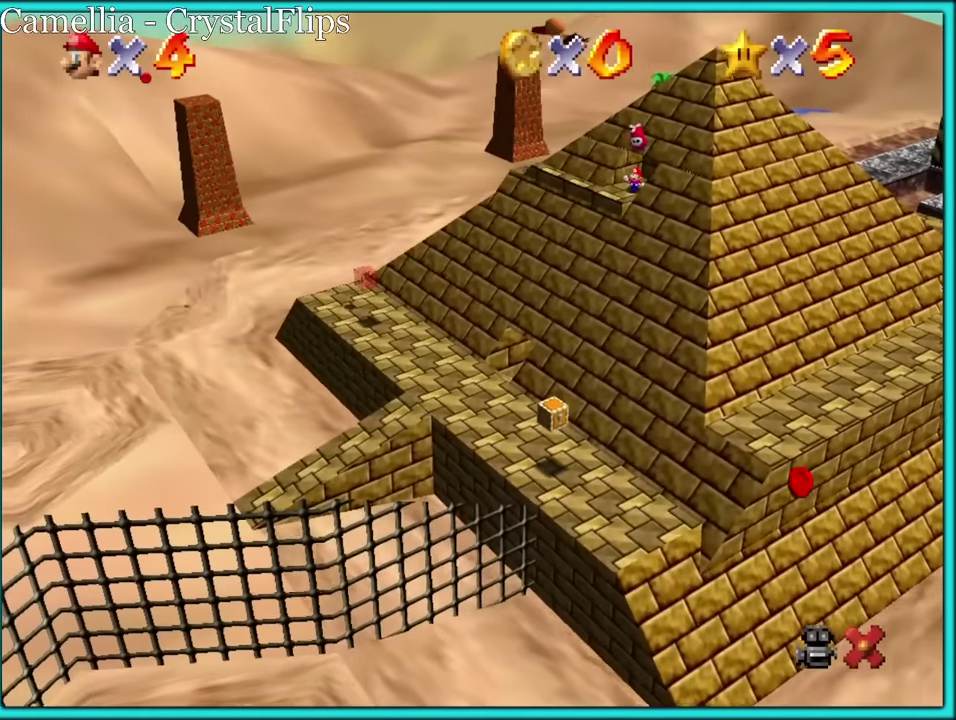
{"buttons": ["A"], "left_stick": "up-right", "events": [[217, "left_stick", "up-right"]]}
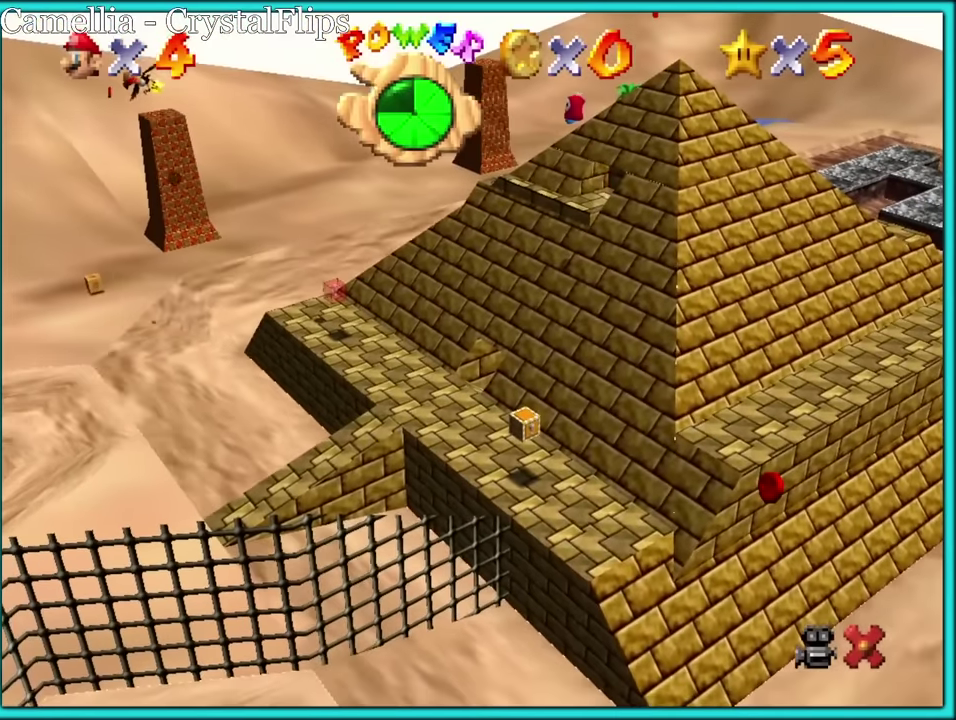
{"buttons": ["A"], "left_stick": "up-right", "events": []}
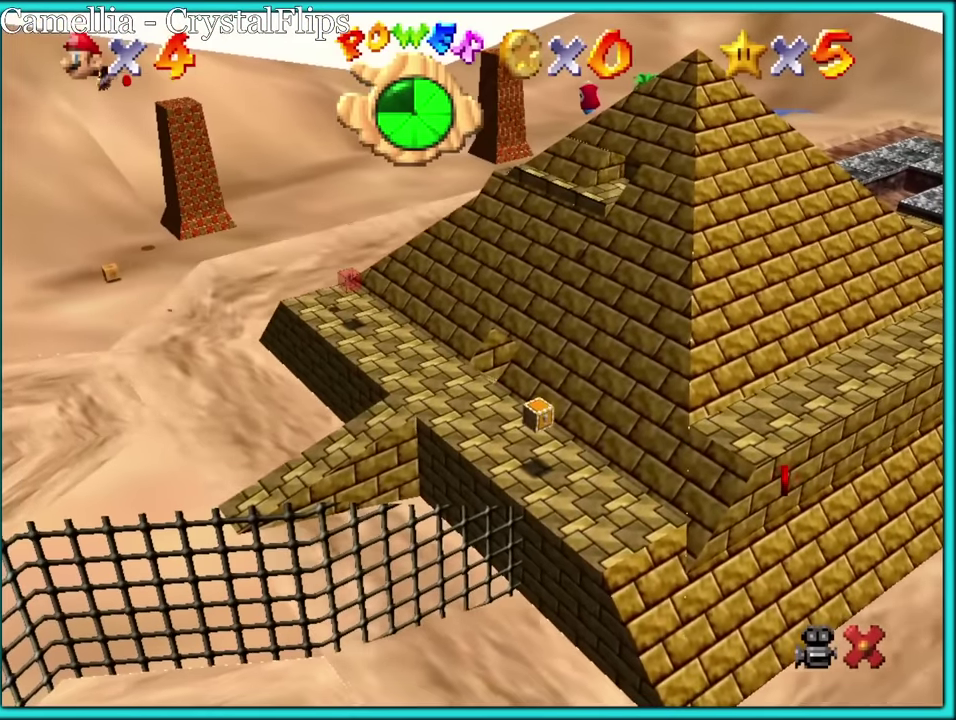
{"buttons": ["A"], "left_stick": "up-right", "events": [[250, "B", "down"], [333, "B", "up"]]}
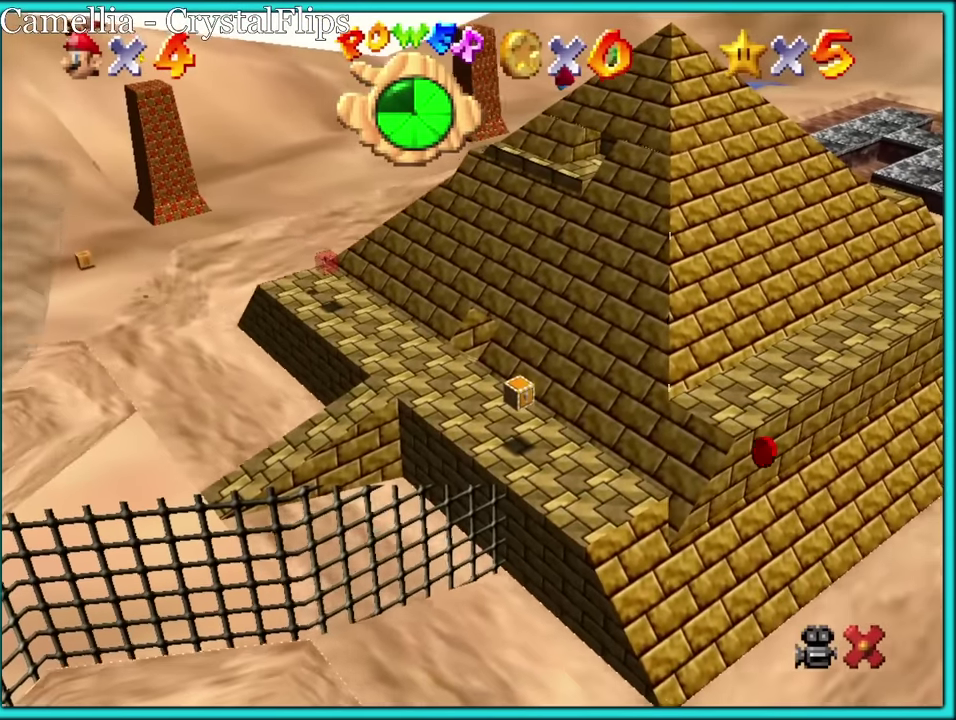
{"buttons": ["A"], "left_stick": "up-right", "events": [[333, "left_stick", "up"], [483, "left_stick", "up-right"]]}
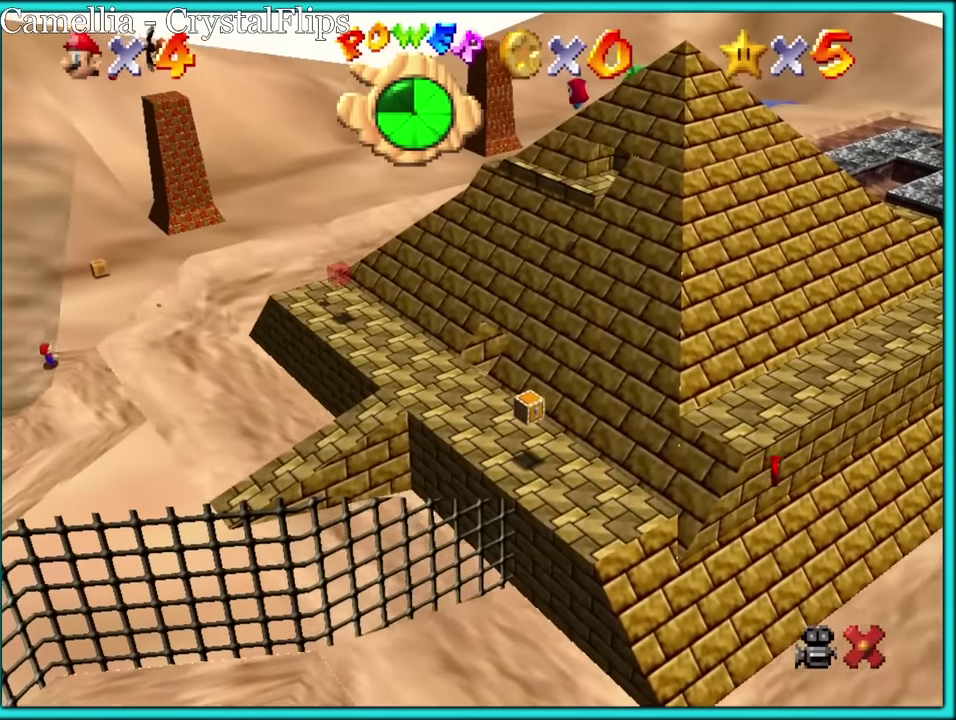
{"buttons": ["A"], "left_stick": "up-right", "events": []}
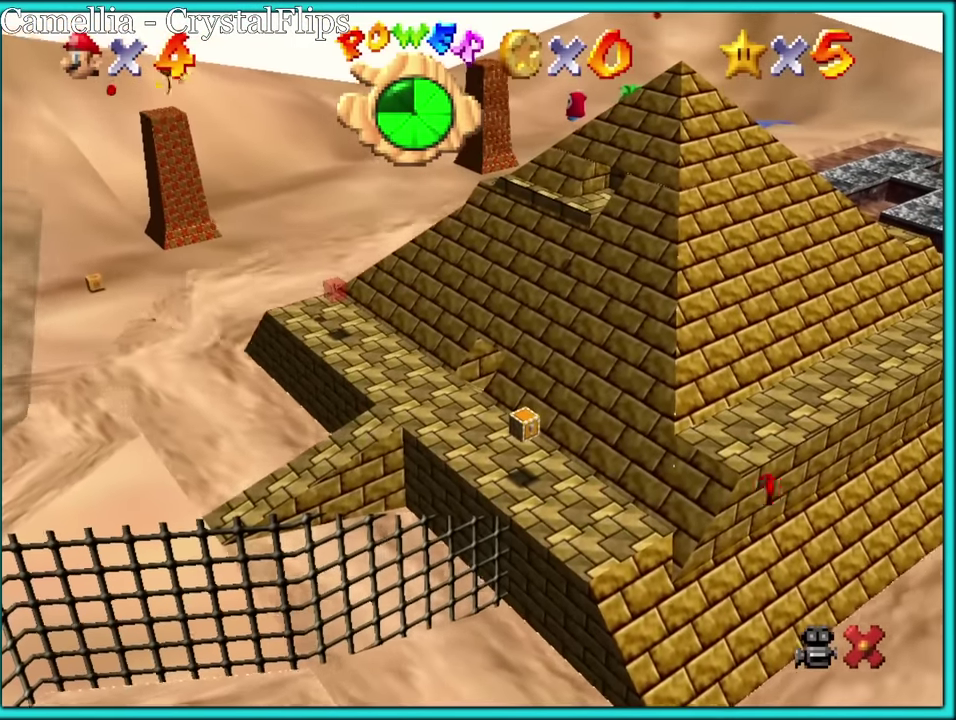
{"buttons": ["A"], "left_stick": "up-right", "events": []}
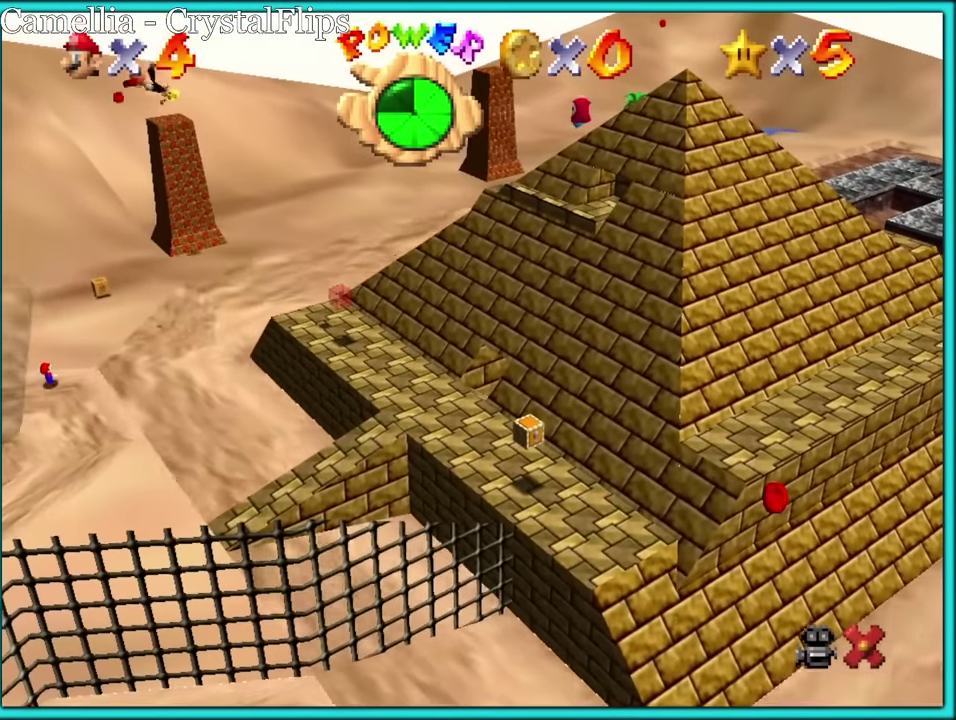
{"buttons": ["A"], "left_stick": "up-right", "events": []}
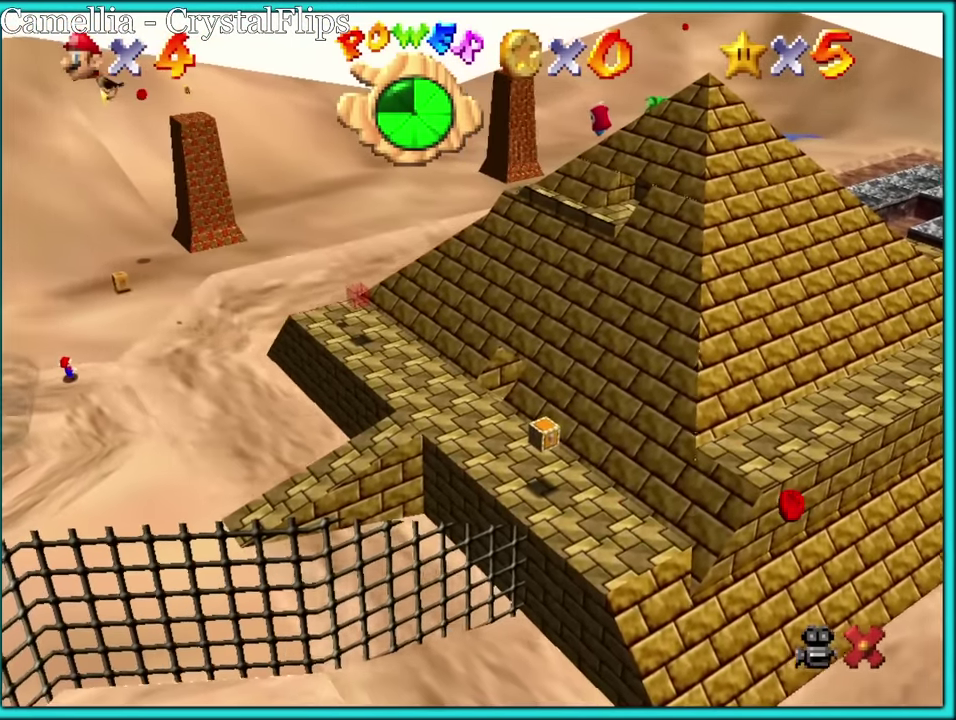
{"buttons": ["A"], "left_stick": "up", "events": [[33, "B", "down"], [150, "B", "up"], [200, "left_stick", "up"], [233, "B", "down"], [333, "B", "up"], [400, "B", "down"], [500, "B", "up"]]}
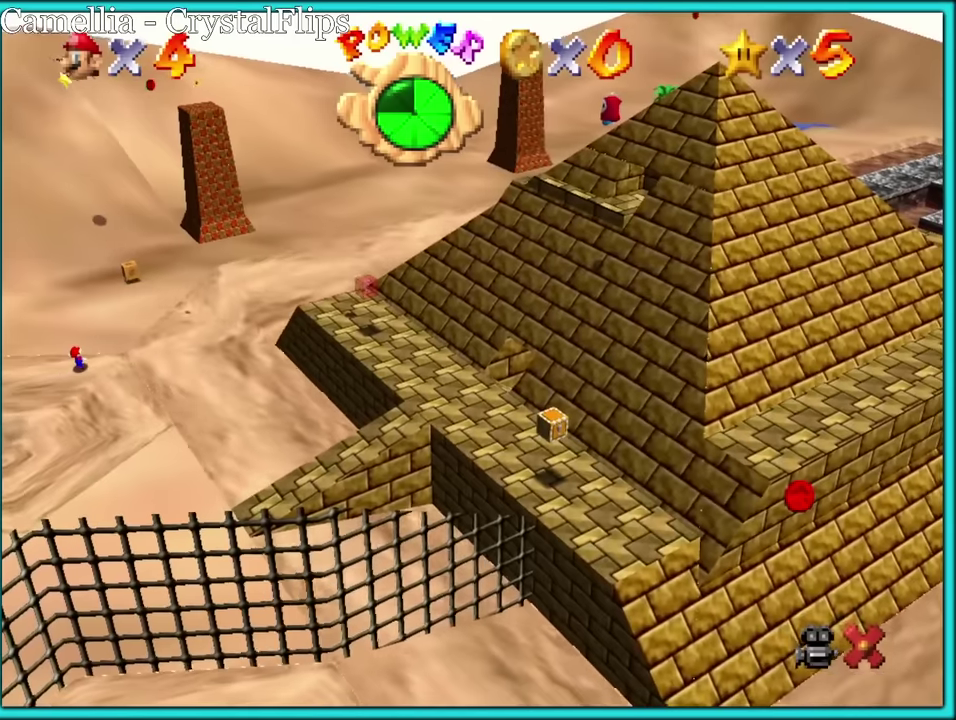
{"buttons": ["A"], "left_stick": "up", "events": [[67, "B", "down"], [167, "B", "up"]]}
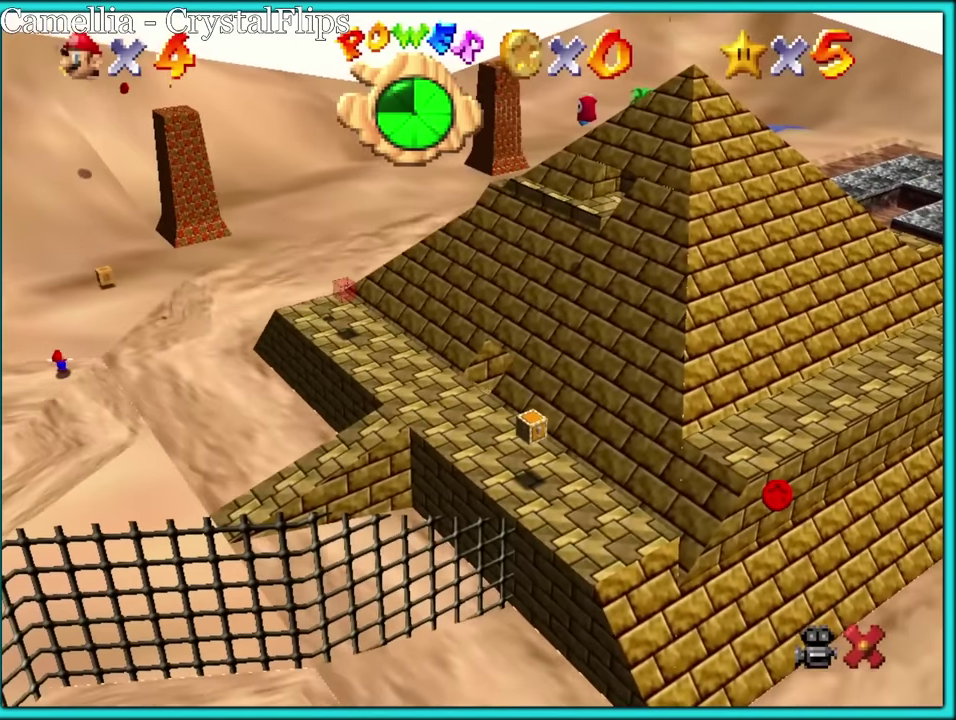
{"buttons": ["A"], "left_stick": "up", "events": [[333, "B", "down"], [467, "B", "up"]]}
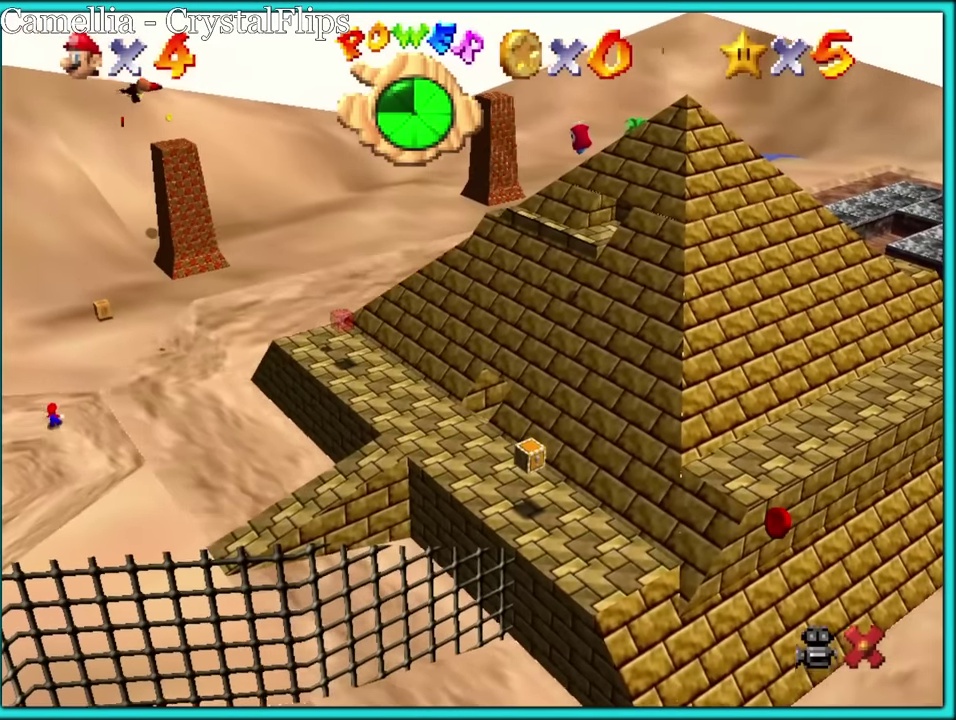
{"buttons": ["A", "B"], "left_stick": "up", "events": [[167, "B", "down"], [267, "B", "up"], [350, "B", "down"], [433, "B", "up"], [500, "B", "down"]]}
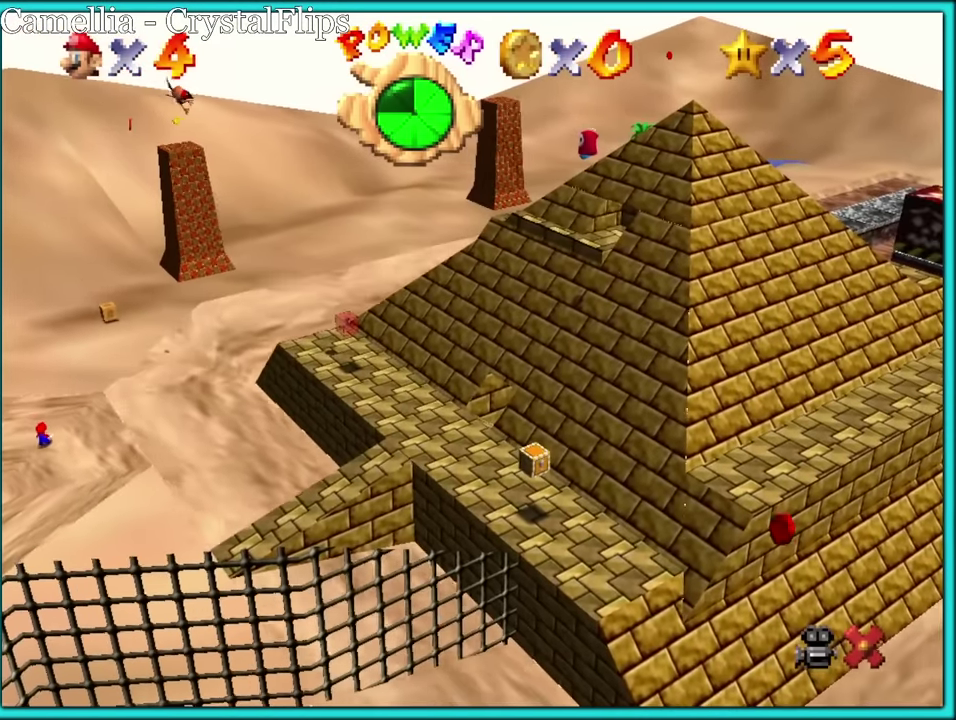
{"buttons": ["A"], "left_stick": "up-right", "events": [[83, "B", "up"], [167, "B", "down"], [183, "left_stick", "up-right"], [250, "B", "up"], [350, "B", "down"], [417, "B", "up"]]}
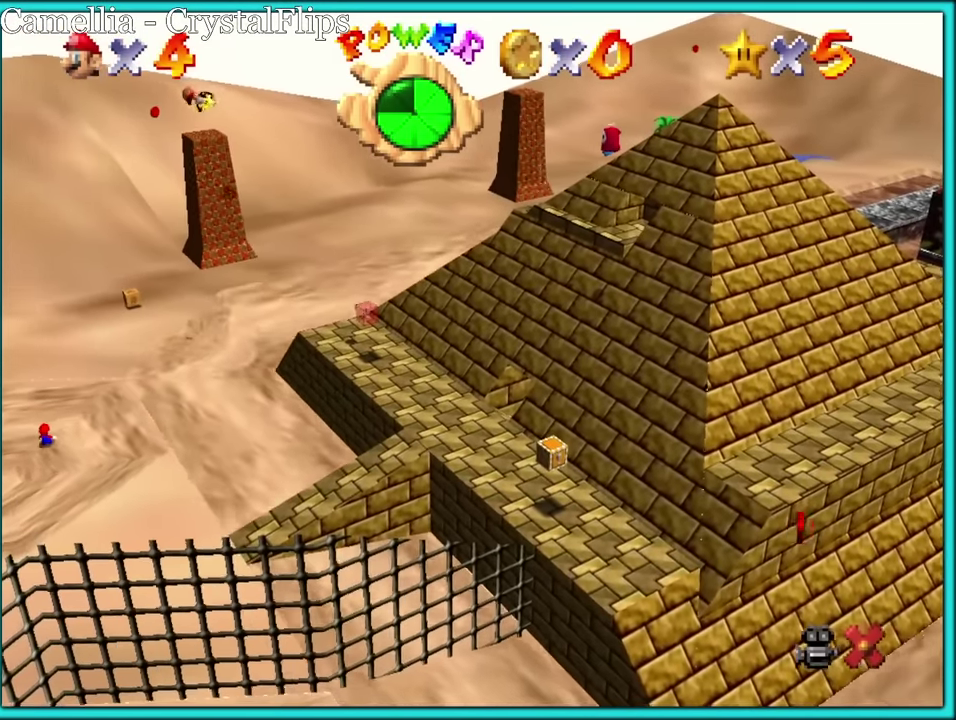
{"buttons": ["A"], "left_stick": "up-right", "events": [[17, "B", "down"], [117, "B", "up"], [183, "B", "down"], [267, "B", "up"], [350, "B", "down"], [417, "B", "up"]]}
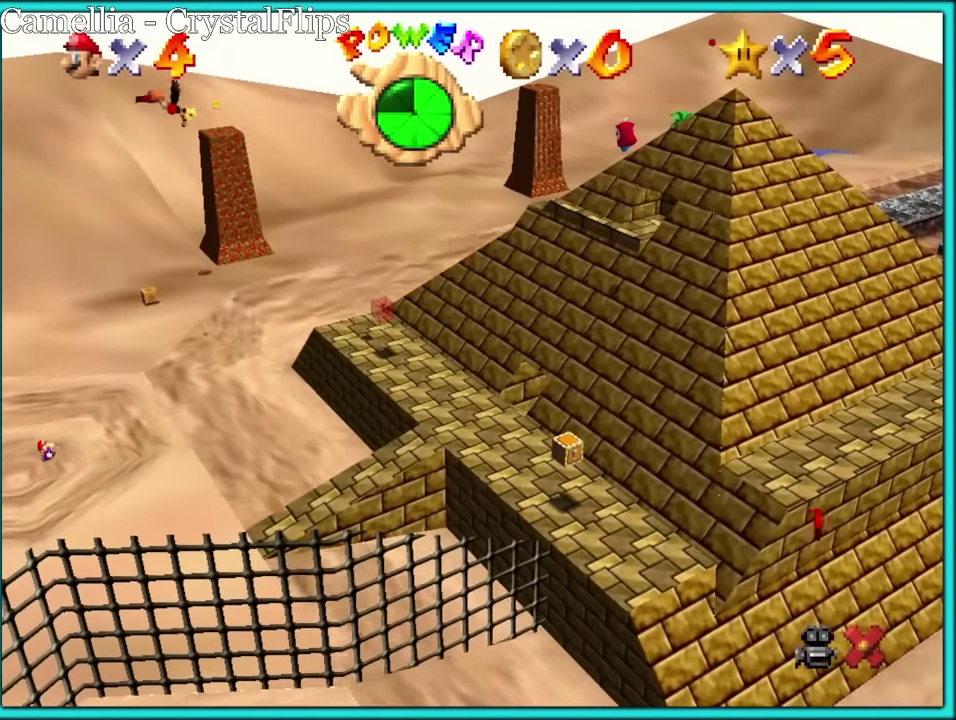
{"buttons": ["A"], "left_stick": "up-right", "events": [[33, "B", "down"], [100, "B", "up"], [200, "B", "down"], [283, "B", "up"], [400, "B", "down"], [483, "B", "up"]]}
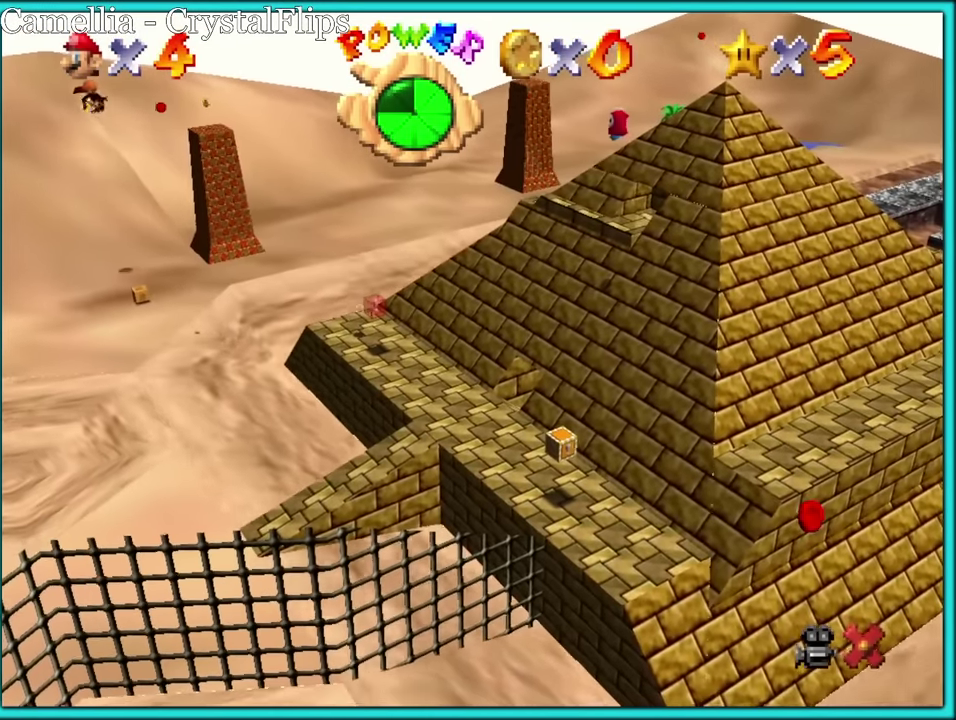
{"buttons": ["A"], "left_stick": "up-right", "events": []}
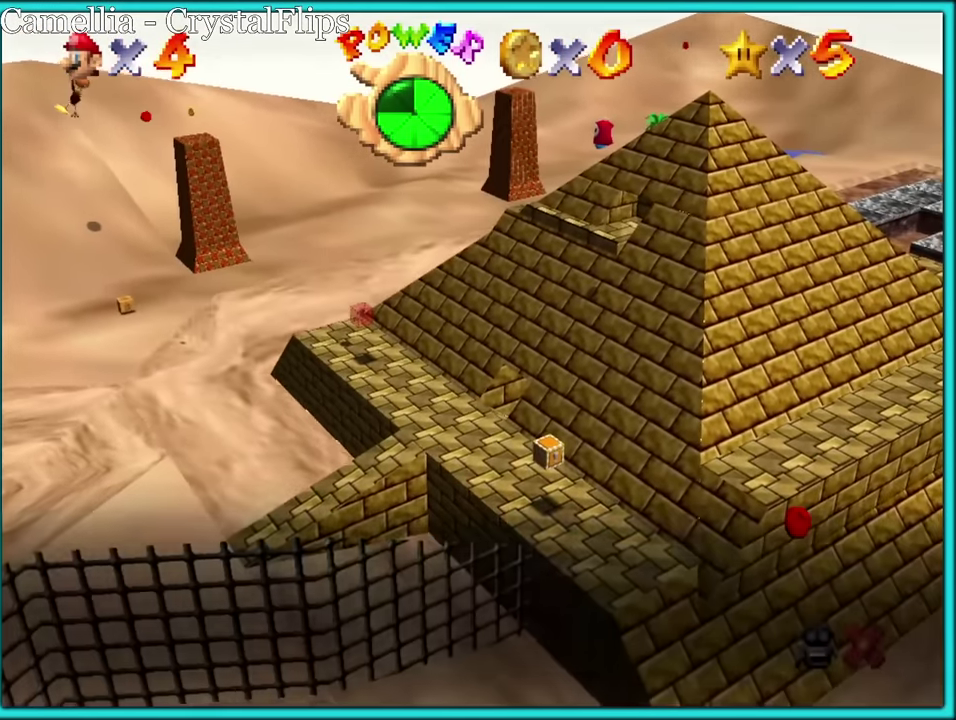
{"buttons": ["A"], "left_stick": "up-right", "events": []}
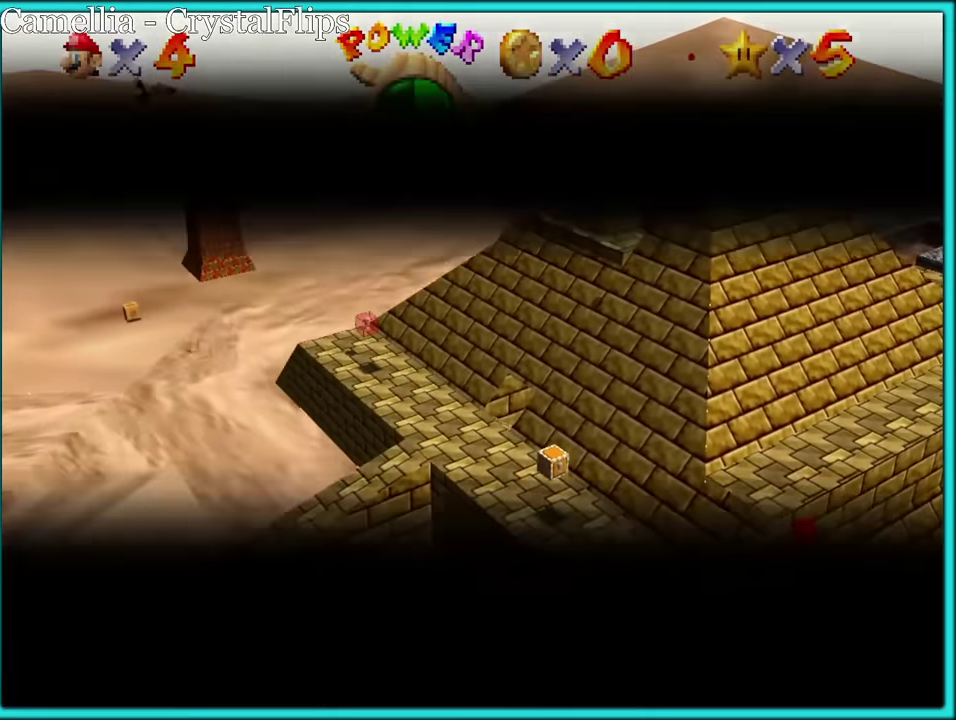
{"buttons": ["A"], "left_stick": "up-right", "events": []}
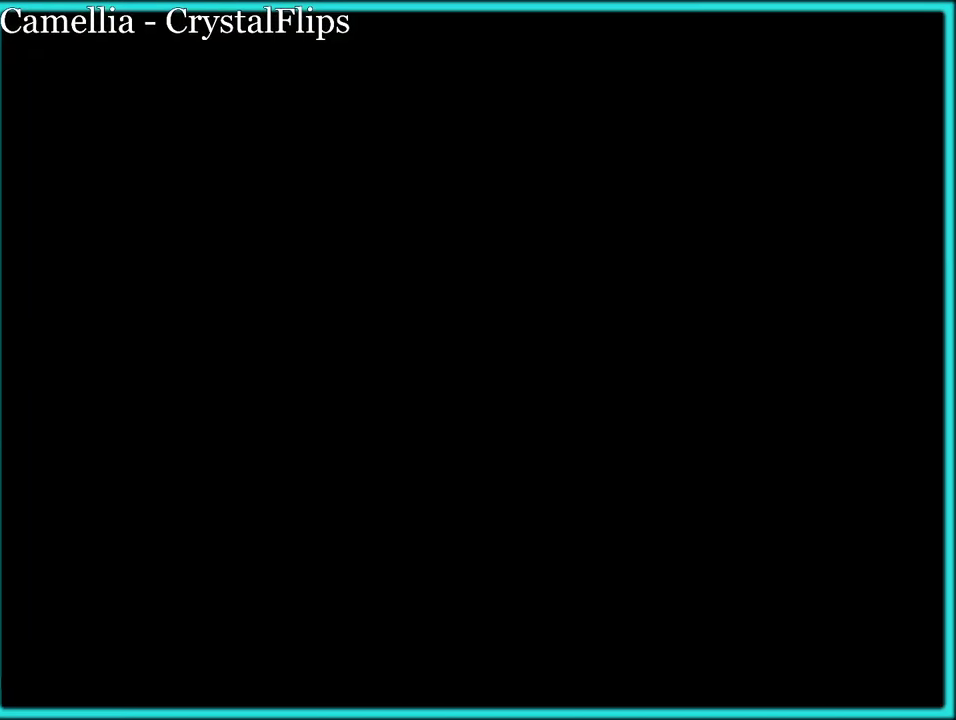
{"buttons": [], "left_stick": "center", "events": [[250, "left_stick", "center"], [367, "A", "up"]]}